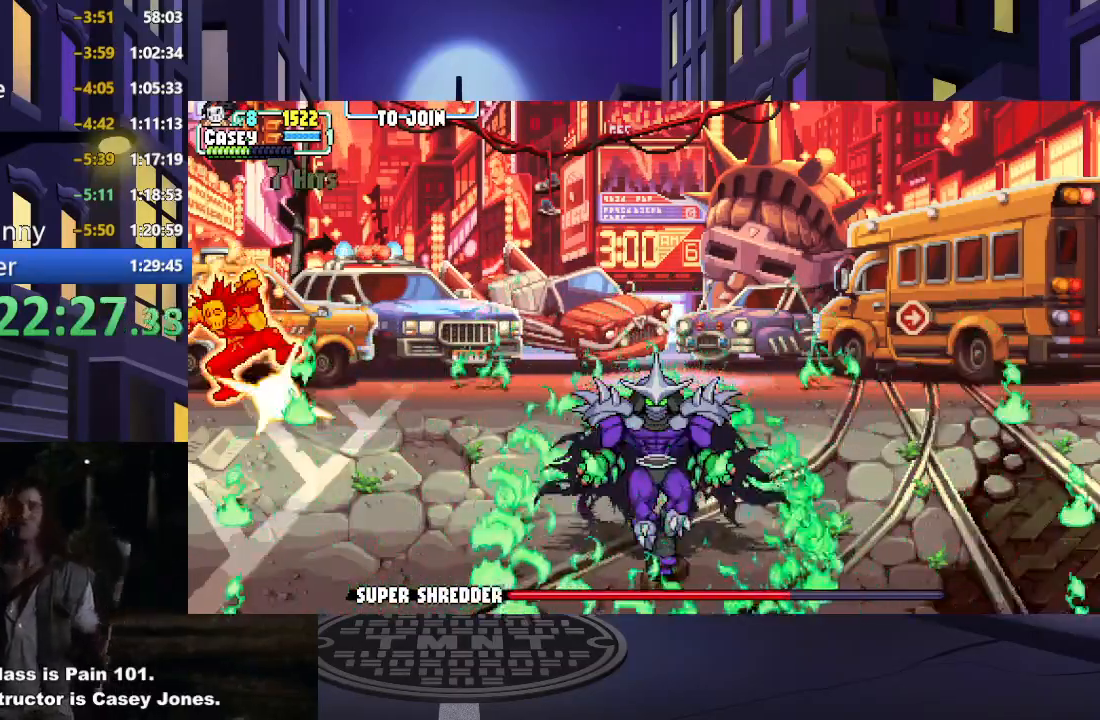
Gameplay with a controller (Xbox layout); each line is a JSON object with the inputs held at the frame after it. "events" lists button and stick changes between this image and that frame as [ms after this image, input, new state], when the widget could be followed in between. Not read: L3 R3 left_stick right_stick.
{"buttons": [], "events": []}
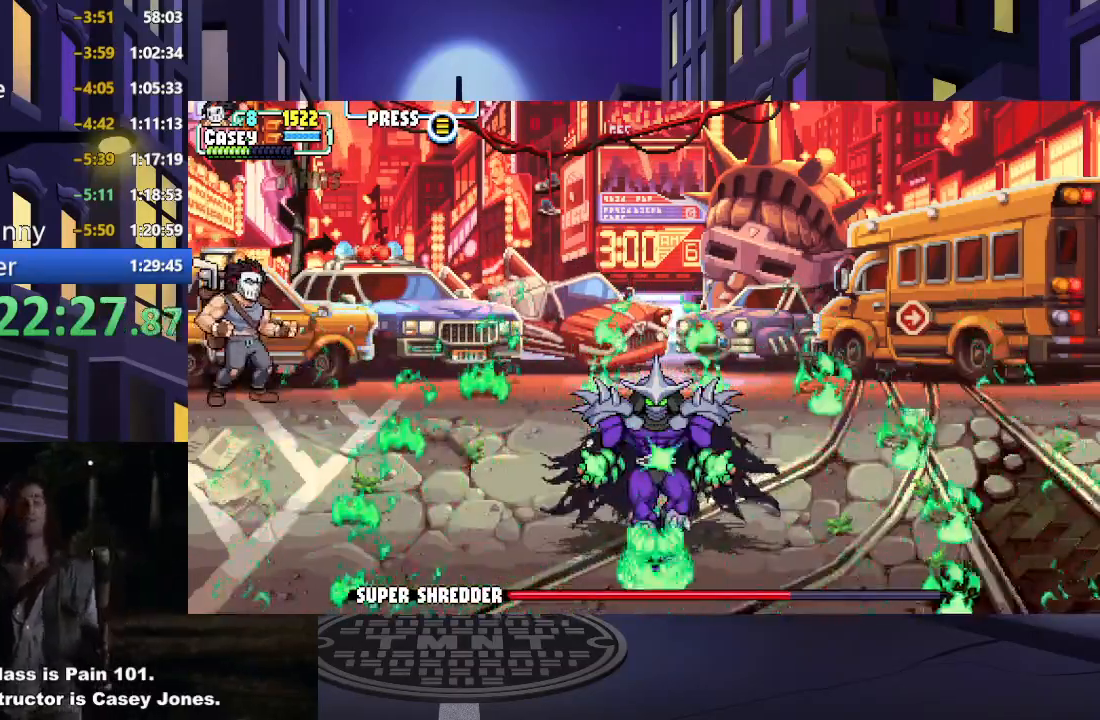
{"buttons": ["DPAD_UP", "DPAD_RIGHT"], "events": [[134, "DPAD_UP", "down"], [184, "DPAD_UP", "up"], [350, "DPAD_RIGHT", "down"], [350, "DPAD_UP", "down"]]}
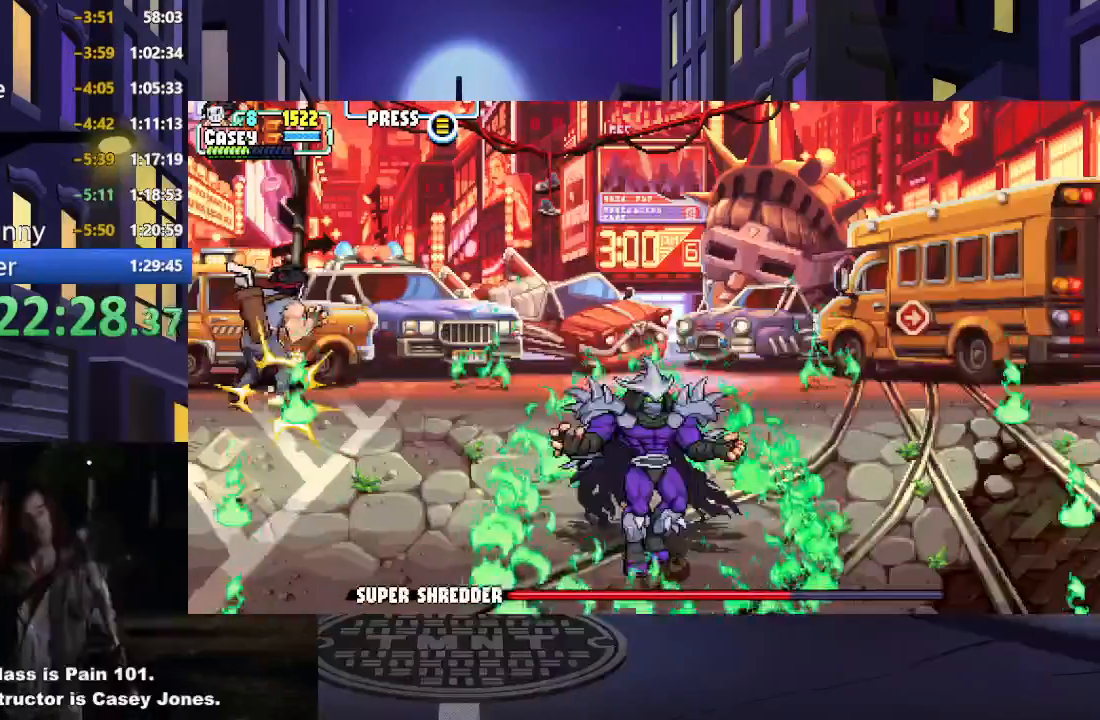
{"buttons": [], "events": [[83, "DPAD_RIGHT", "up"], [116, "DPAD_UP", "up"]]}
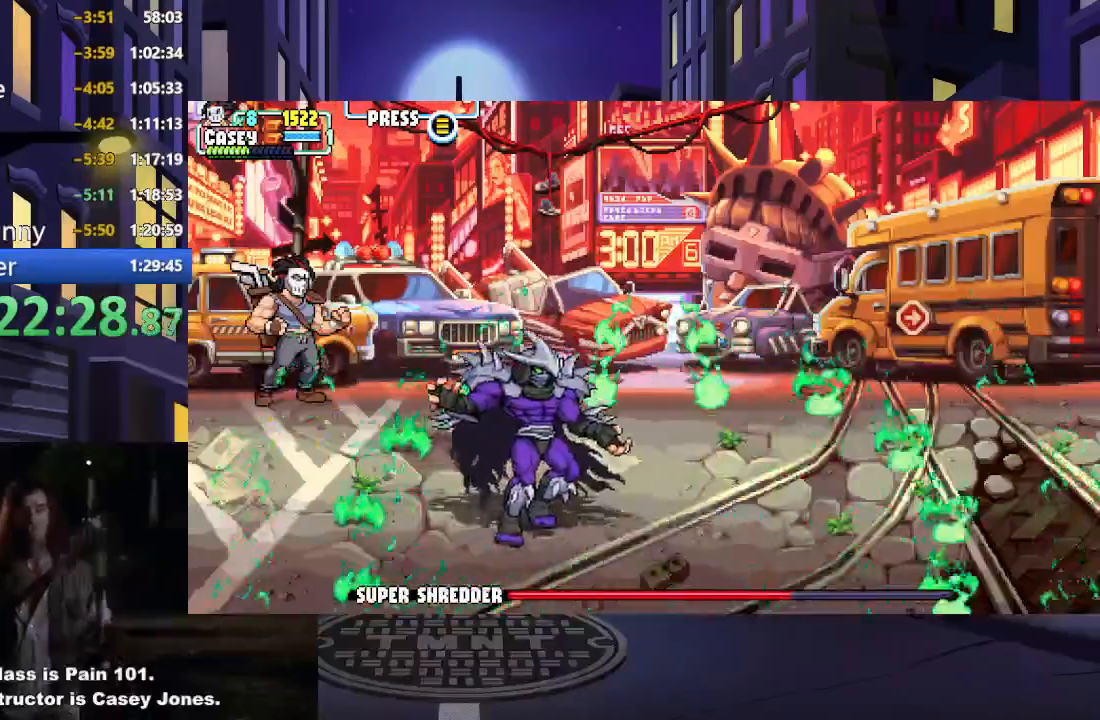
{"buttons": ["DPAD_UP", "DPAD_LEFT"], "events": [[201, "DPAD_LEFT", "down"], [468, "DPAD_UP", "down"]]}
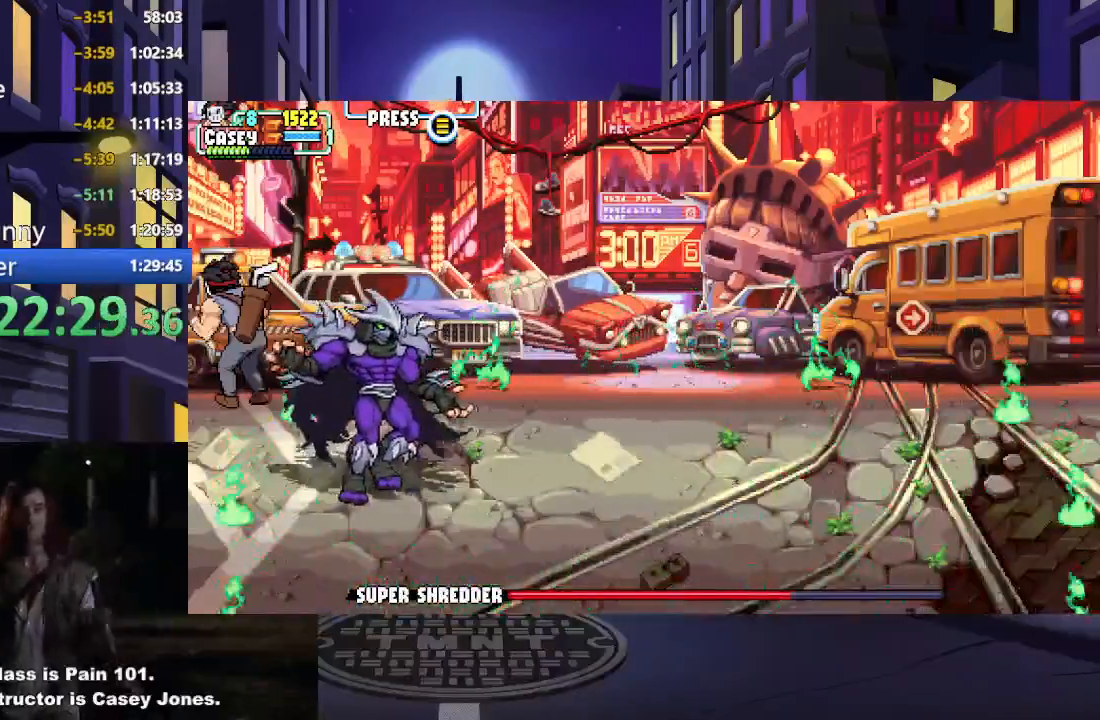
{"buttons": [], "events": [[100, "DPAD_UP", "up"], [183, "DPAD_LEFT", "up"]]}
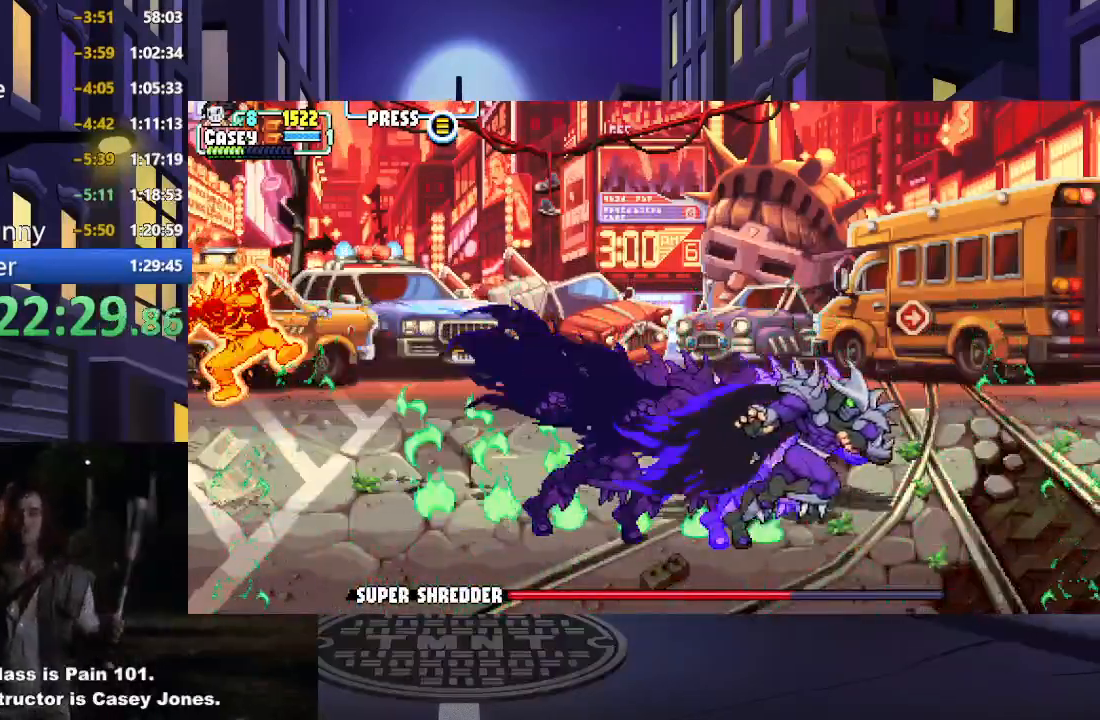
{"buttons": ["DPAD_UP", "DPAD_RIGHT"], "events": [[184, "DPAD_RIGHT", "down"], [217, "DPAD_UP", "down"]]}
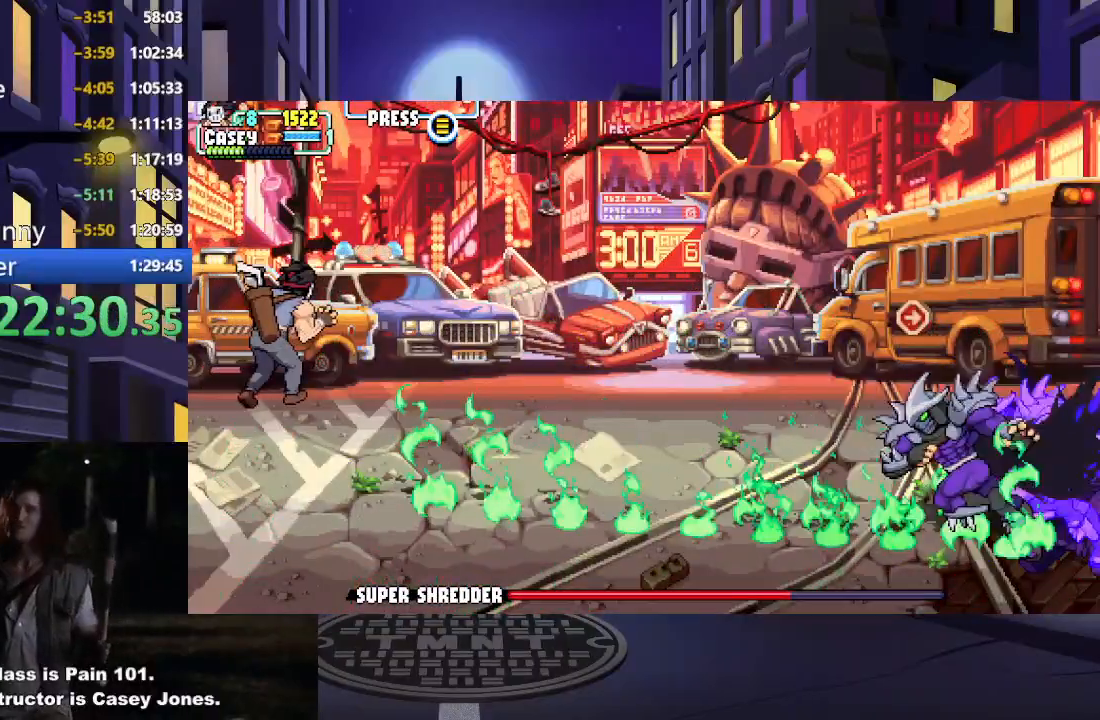
{"buttons": [], "events": [[17, "DPAD_RIGHT", "up"], [33, "DPAD_UP", "up"]]}
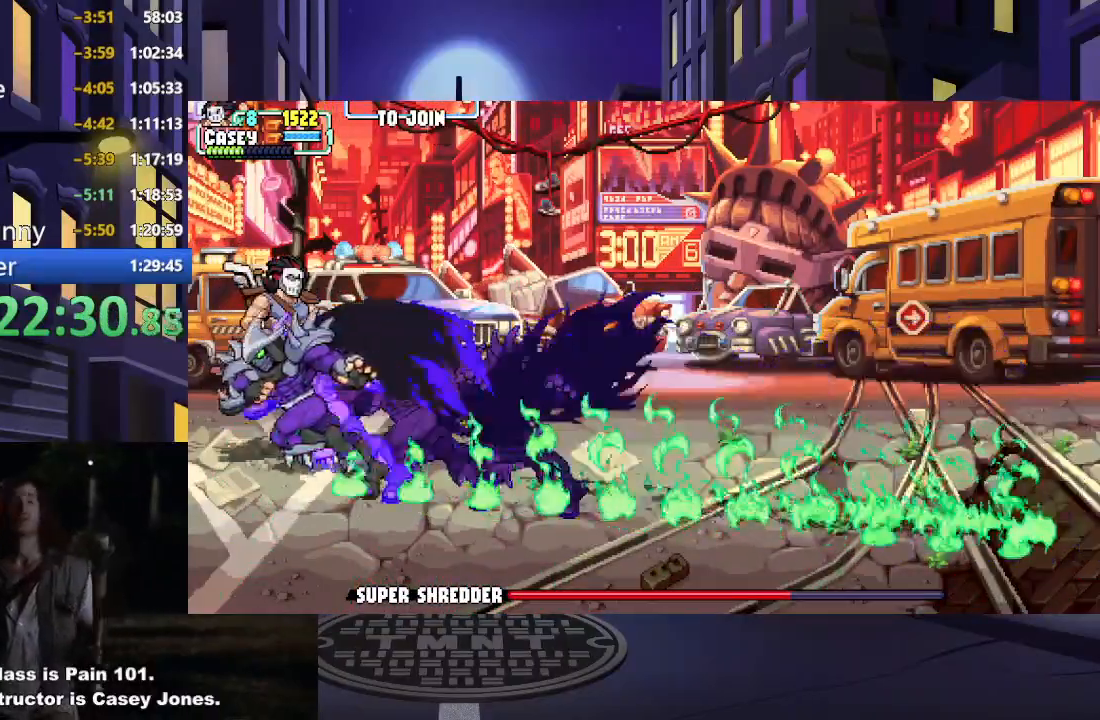
{"buttons": ["A"], "events": [[67, "A", "down"]]}
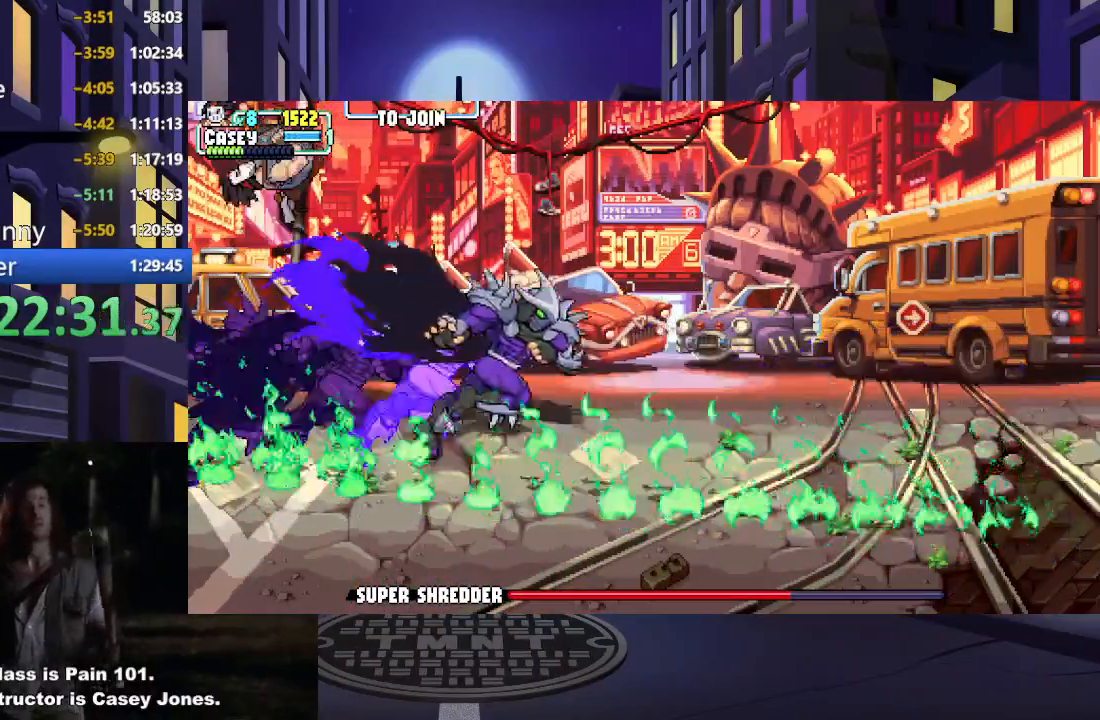
{"buttons": [], "events": [[17, "A", "up"]]}
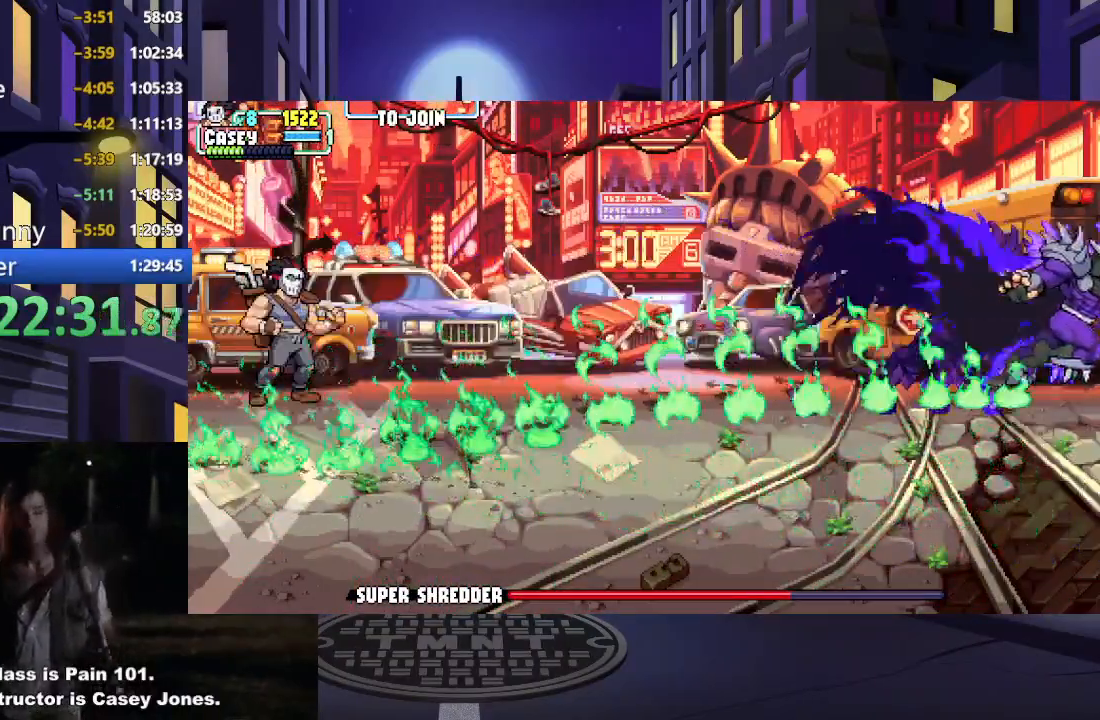
{"buttons": [], "events": []}
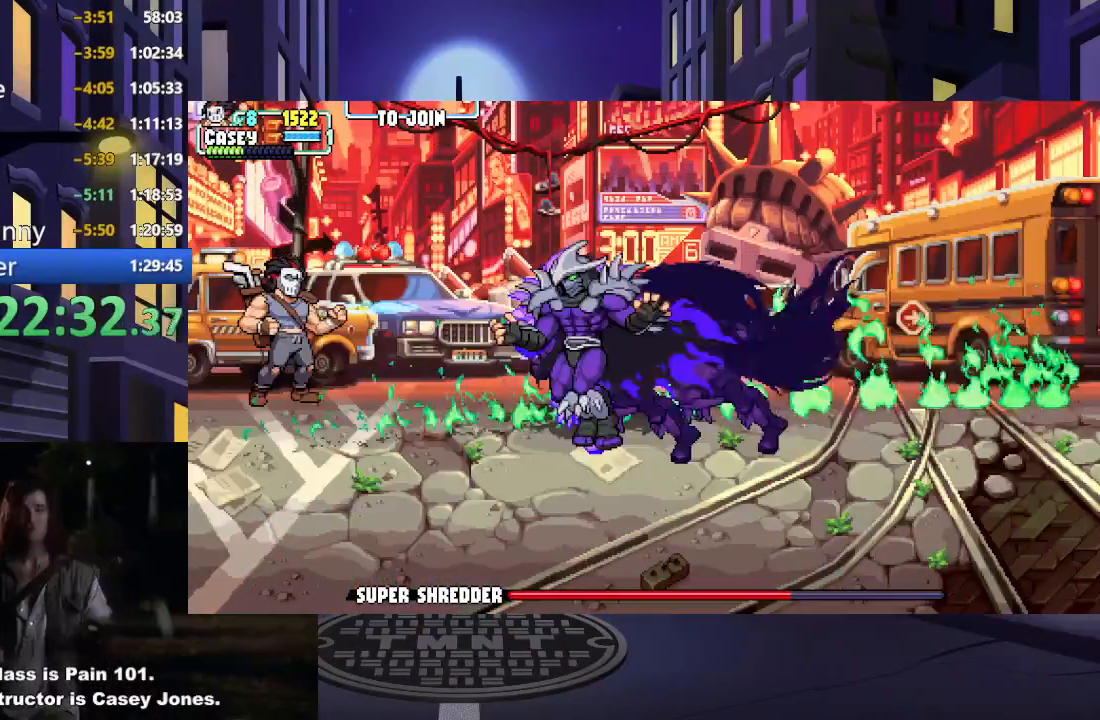
{"buttons": [], "events": []}
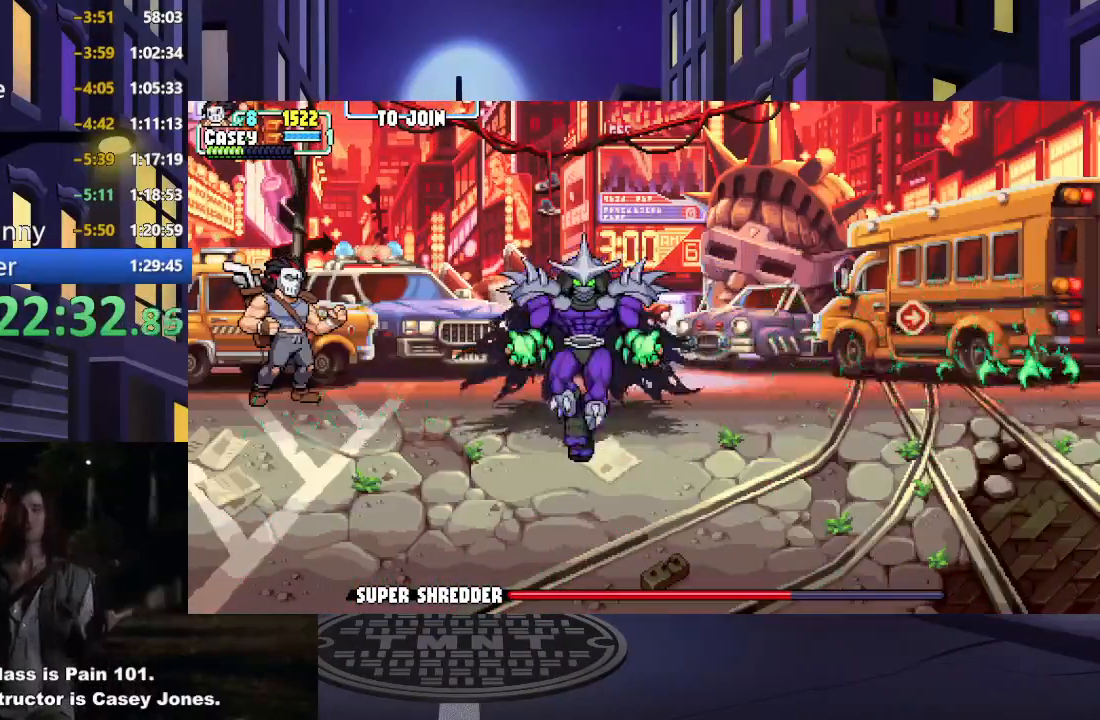
{"buttons": ["DPAD_LEFT"], "events": [[484, "DPAD_LEFT", "down"]]}
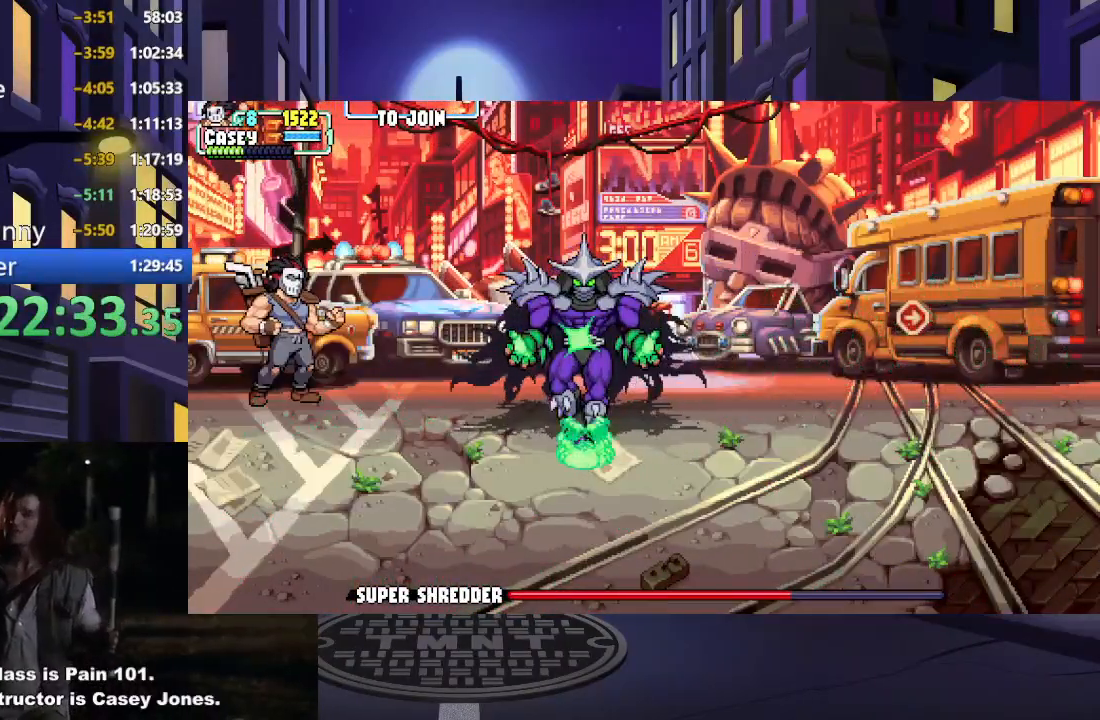
{"buttons": [], "events": [[167, "DPAD_UP", "down"], [467, "DPAD_UP", "up"], [500, "DPAD_LEFT", "up"]]}
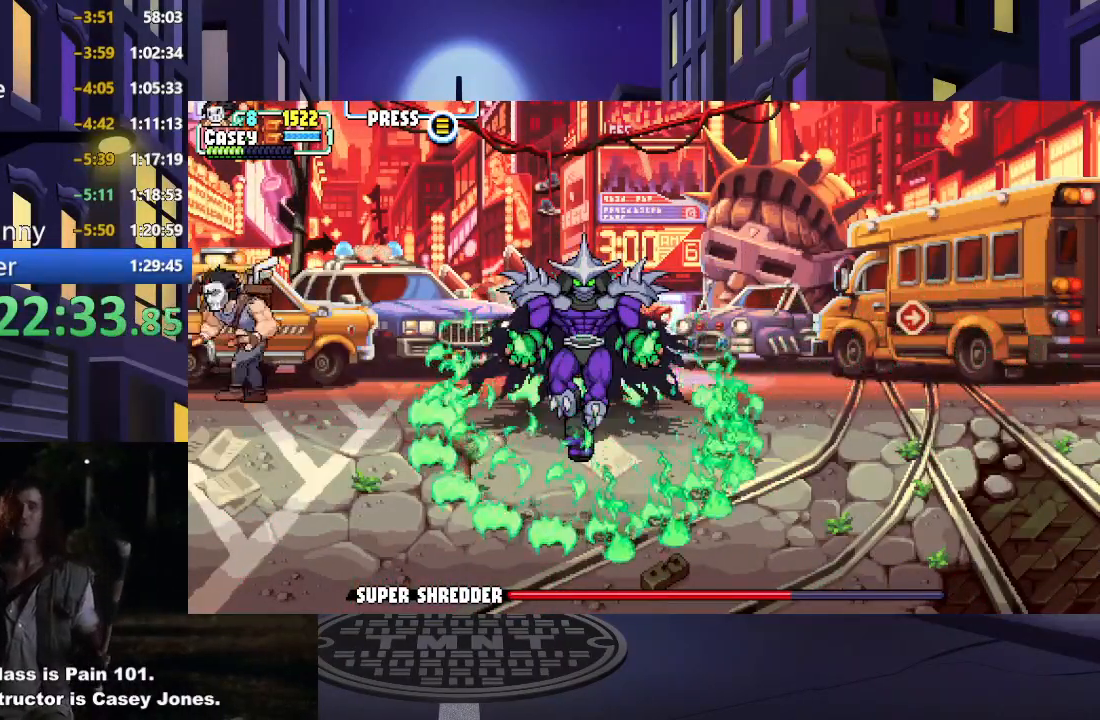
{"buttons": [], "events": []}
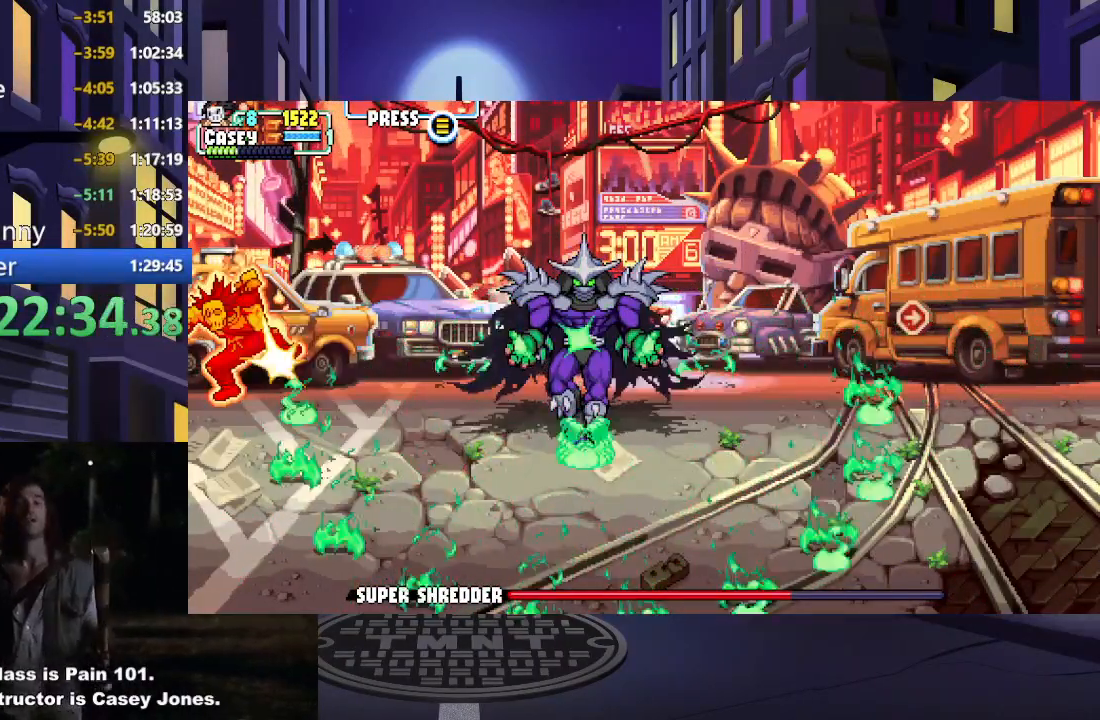
{"buttons": [], "events": []}
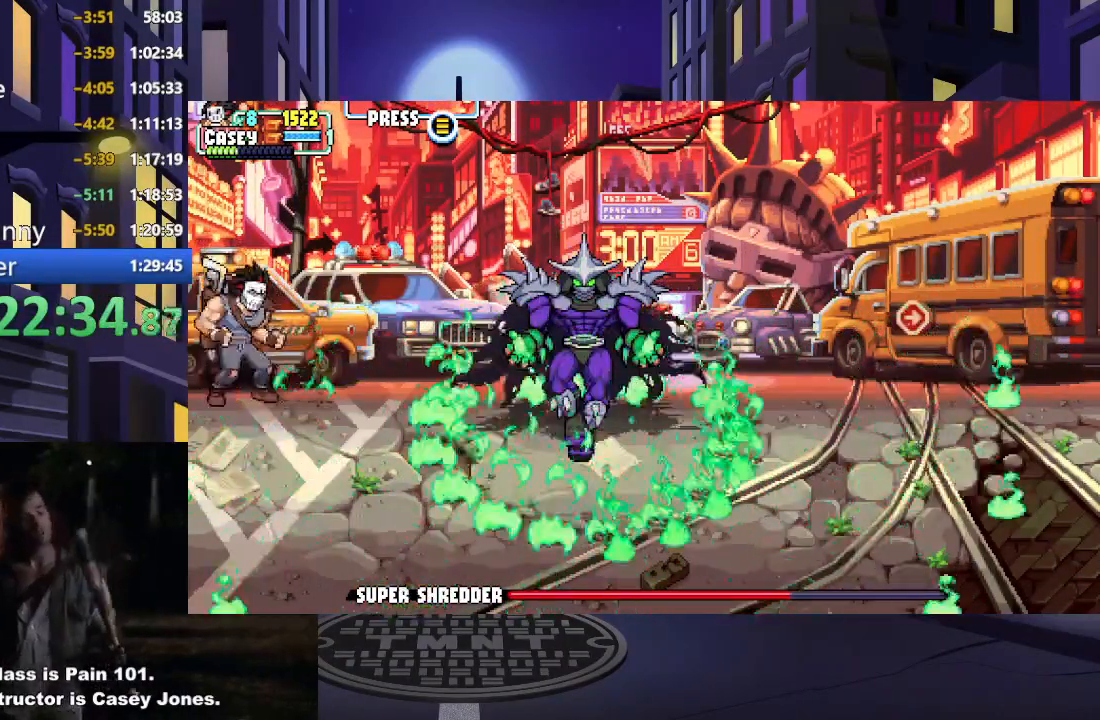
{"buttons": ["A"], "events": [[67, "DPAD_RIGHT", "down"], [201, "DPAD_UP", "down"], [234, "DPAD_RIGHT", "up"], [451, "A", "down"], [451, "DPAD_UP", "up"]]}
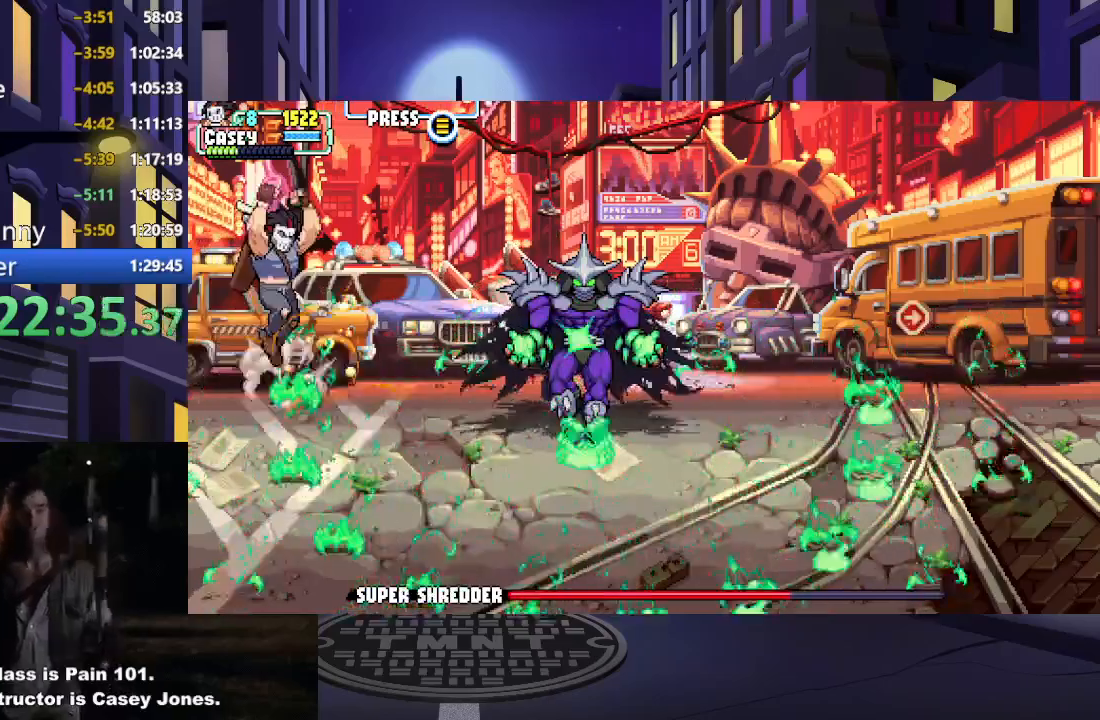
{"buttons": ["DPAD_UP", "DPAD_LEFT"], "events": [[250, "A", "up"], [334, "DPAD_LEFT", "down"], [367, "DPAD_UP", "down"]]}
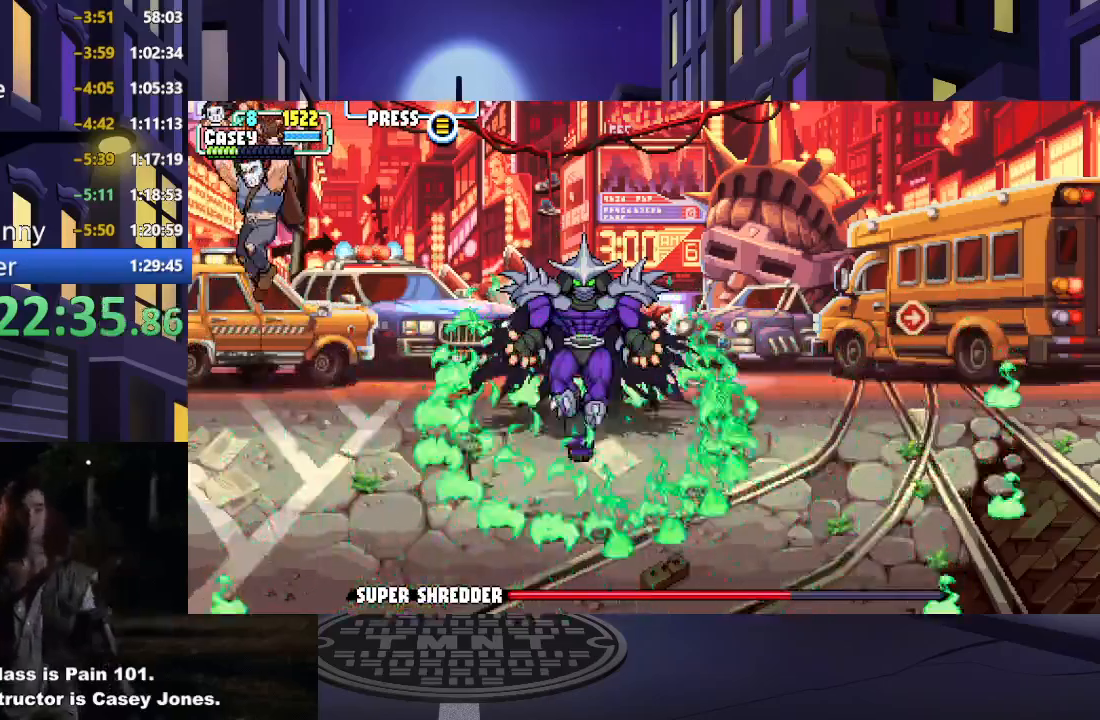
{"buttons": ["A"], "events": [[234, "A", "down"], [284, "DPAD_UP", "up"], [351, "DPAD_LEFT", "up"]]}
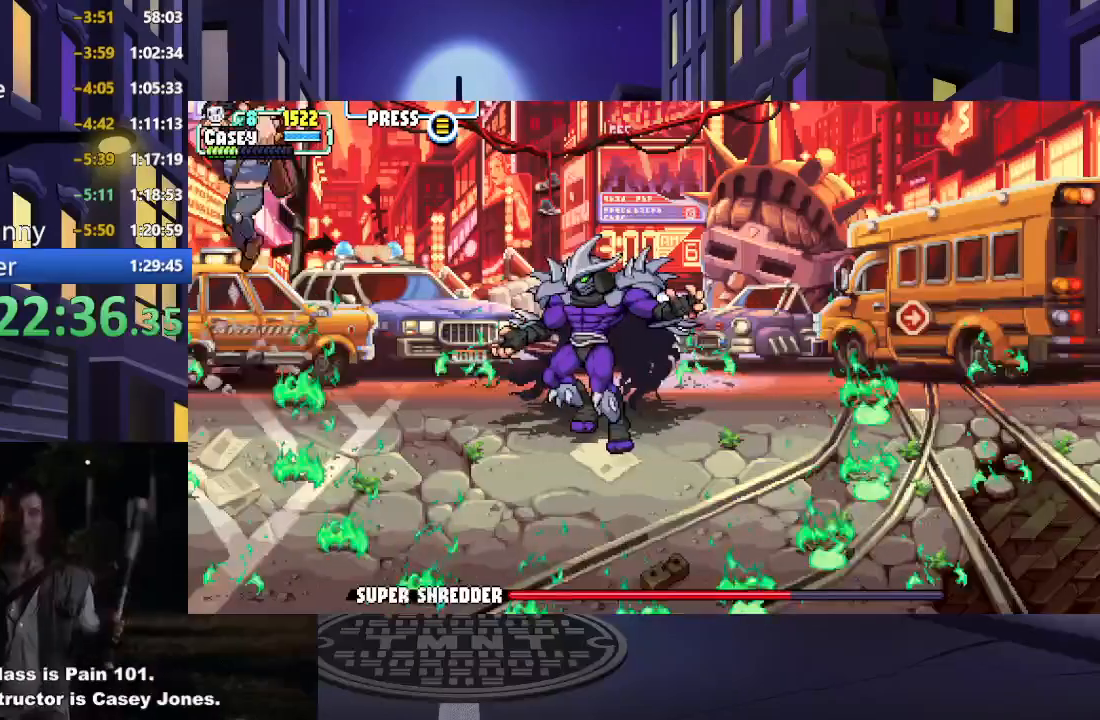
{"buttons": ["DPAD_UP"], "events": [[284, "A", "up"], [334, "DPAD_RIGHT", "down"], [467, "DPAD_UP", "down"], [484, "DPAD_RIGHT", "up"]]}
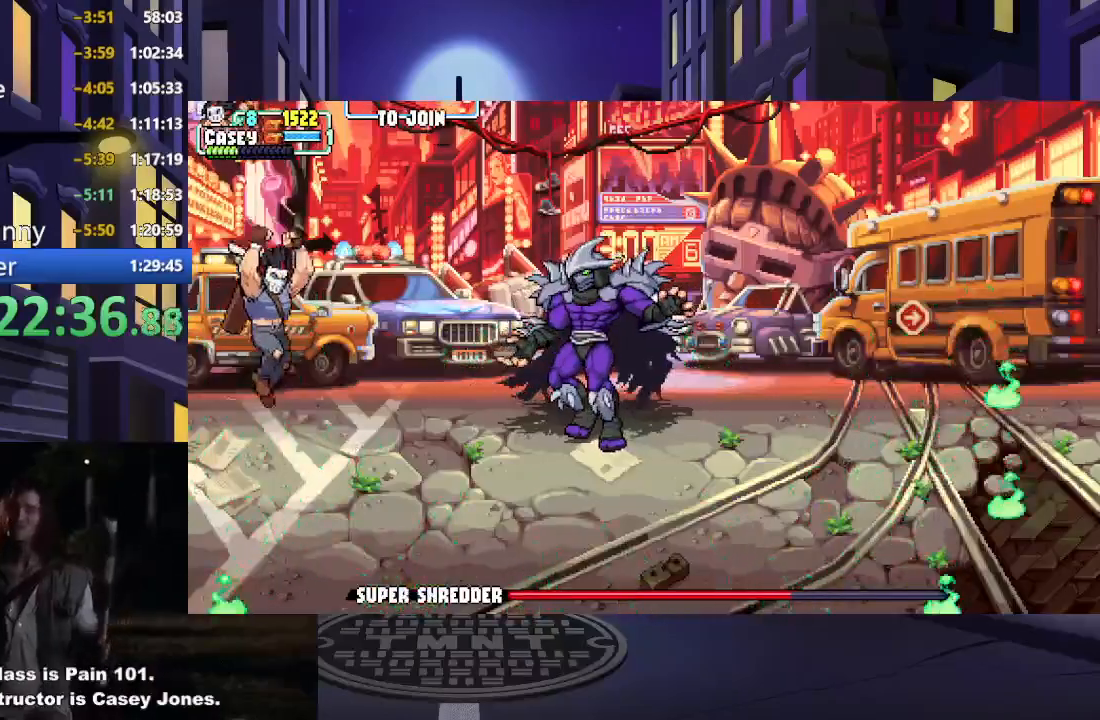
{"buttons": [], "events": [[17, "DPAD_UP", "up"], [334, "DPAD_LEFT", "down"], [484, "DPAD_LEFT", "up"]]}
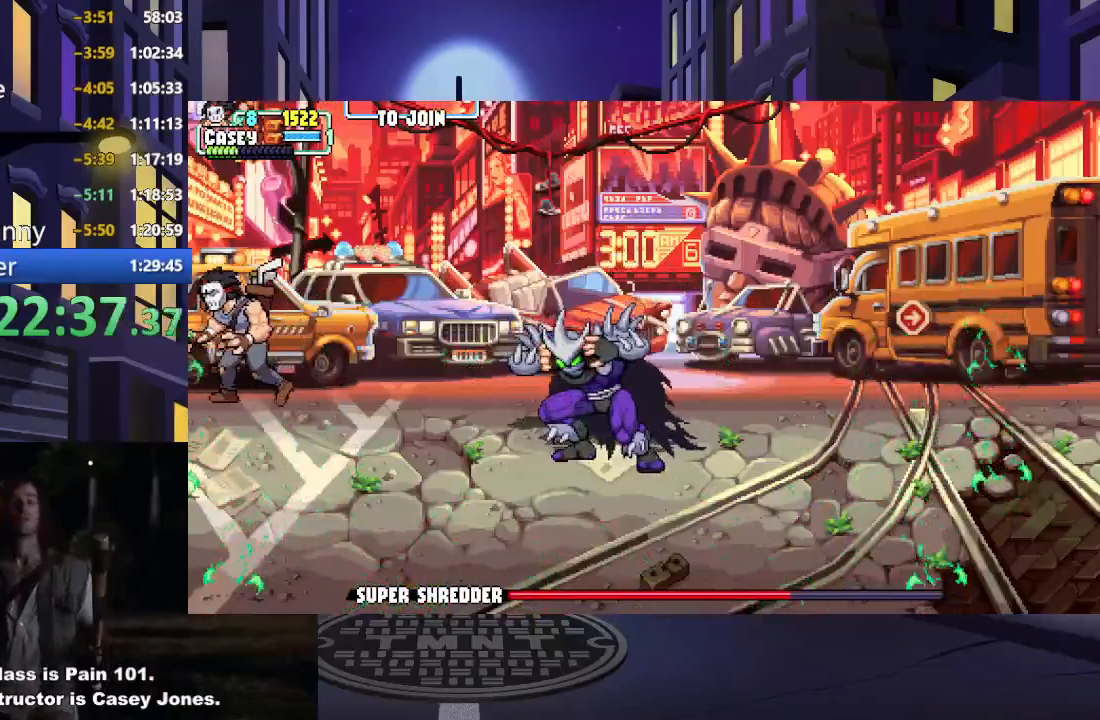
{"buttons": [], "events": [[83, "DPAD_DOWN", "down"], [400, "DPAD_DOWN", "up"]]}
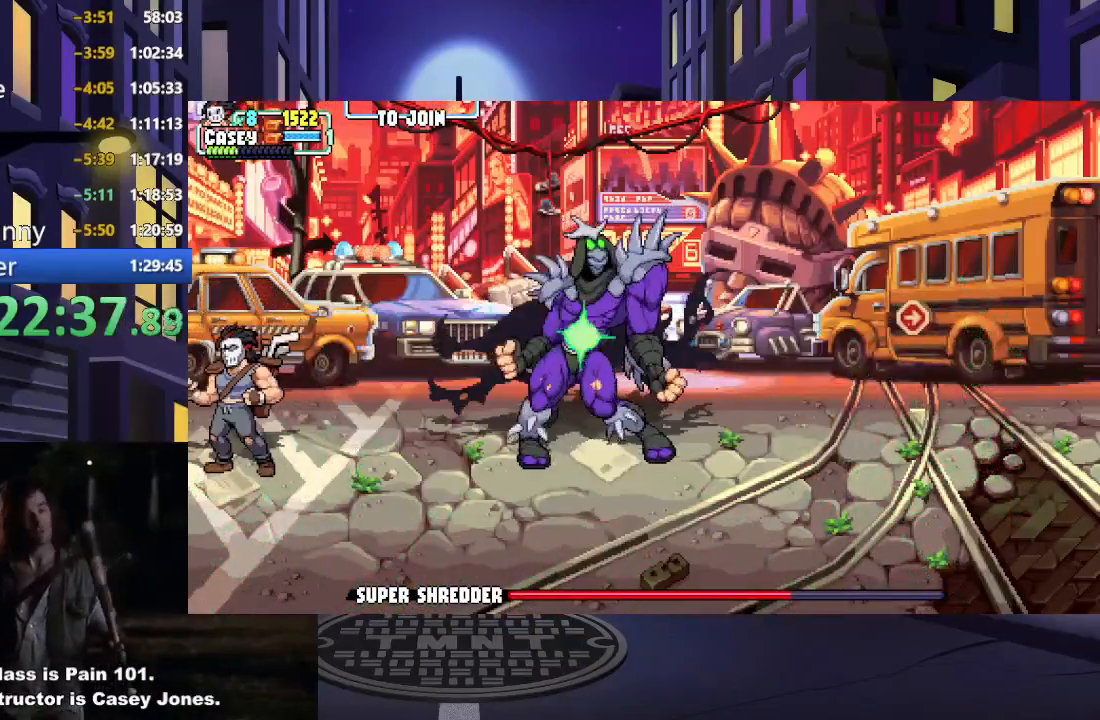
{"buttons": ["DPAD_RIGHT"], "events": [[117, "DPAD_UP", "down"], [217, "DPAD_UP", "up"], [418, "DPAD_RIGHT", "down"]]}
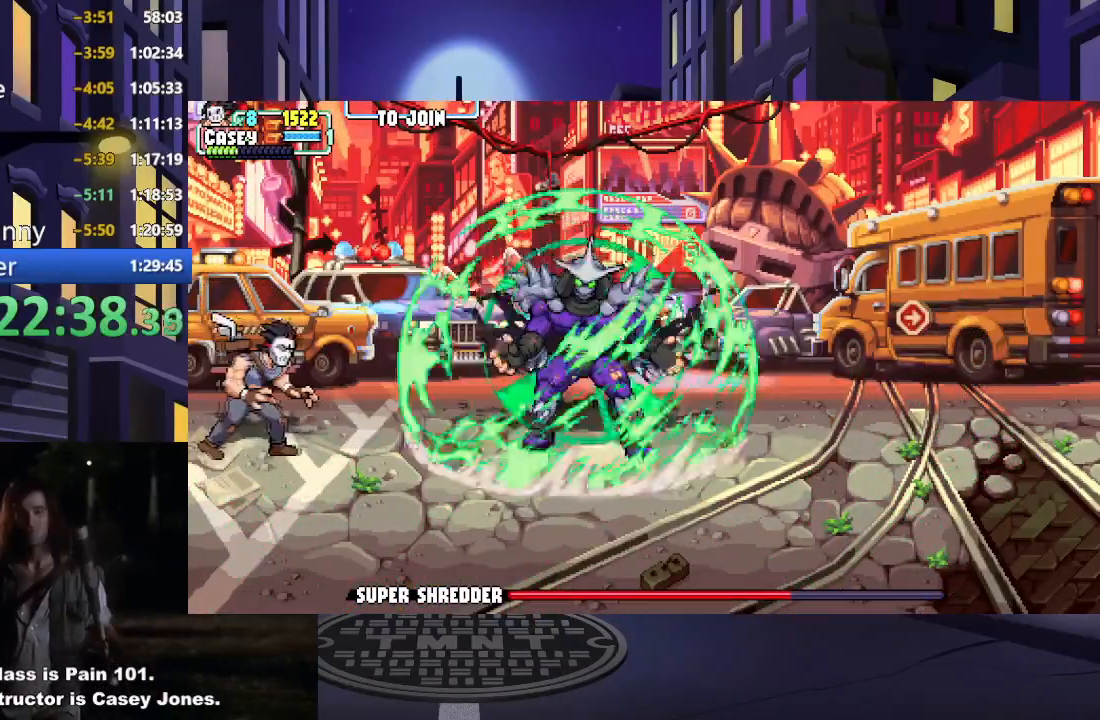
{"buttons": [], "events": [[33, "DPAD_RIGHT", "up"]]}
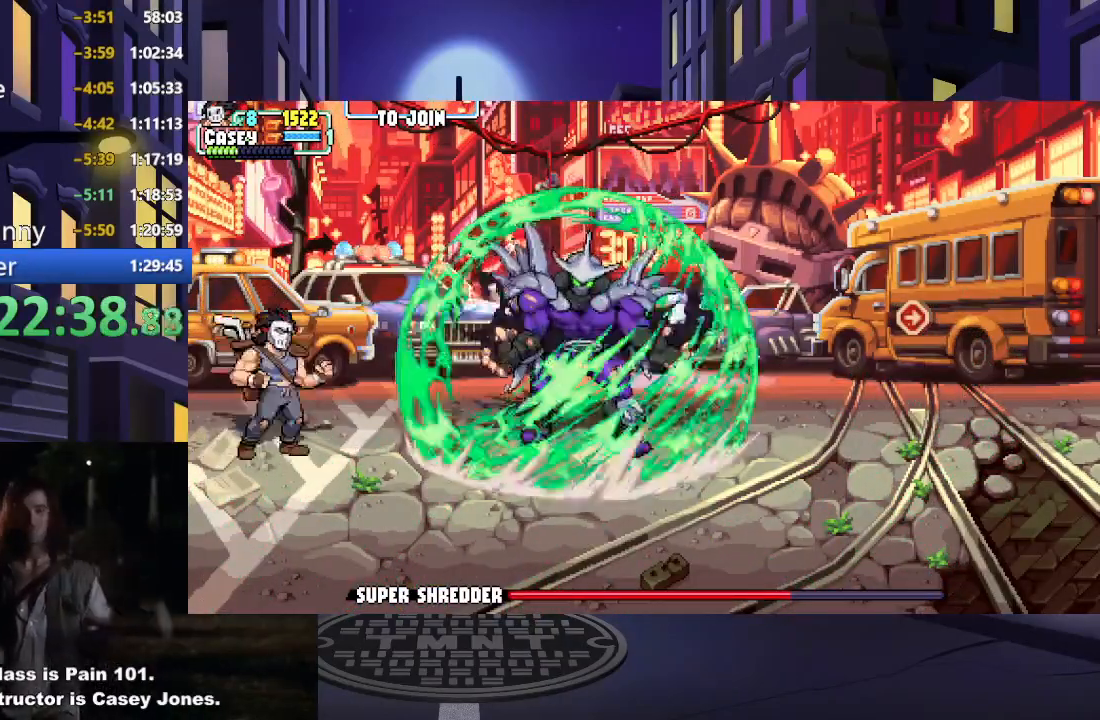
{"buttons": [], "events": [[401, "DPAD_RIGHT", "down"], [468, "DPAD_RIGHT", "up"]]}
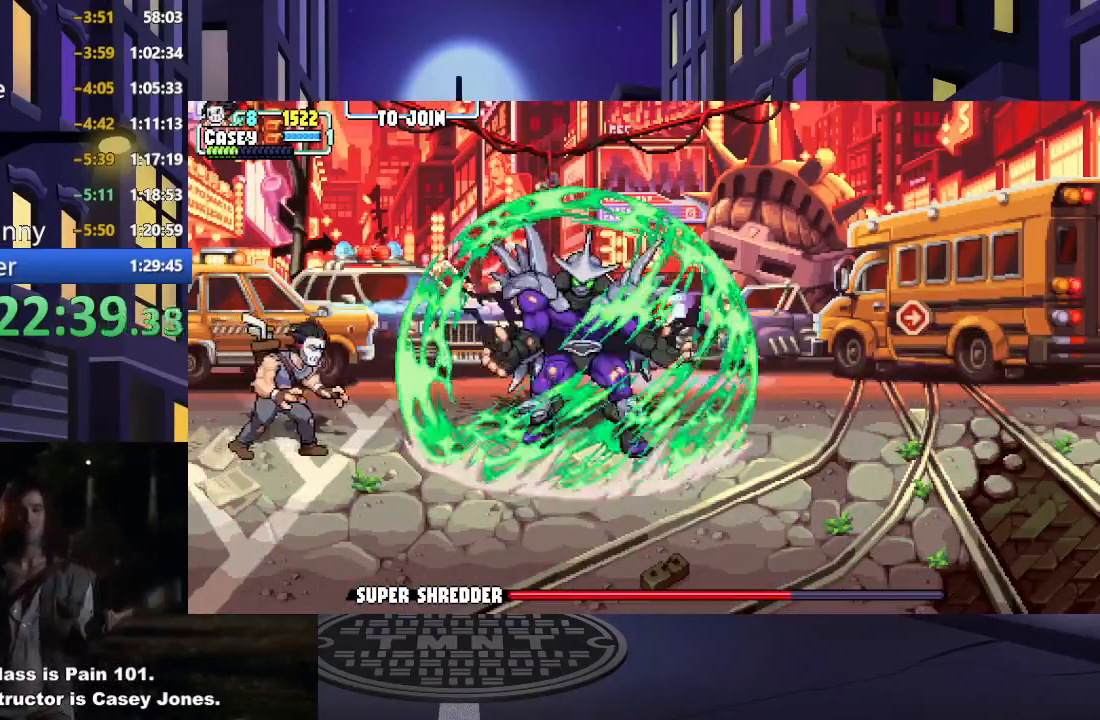
{"buttons": [], "events": []}
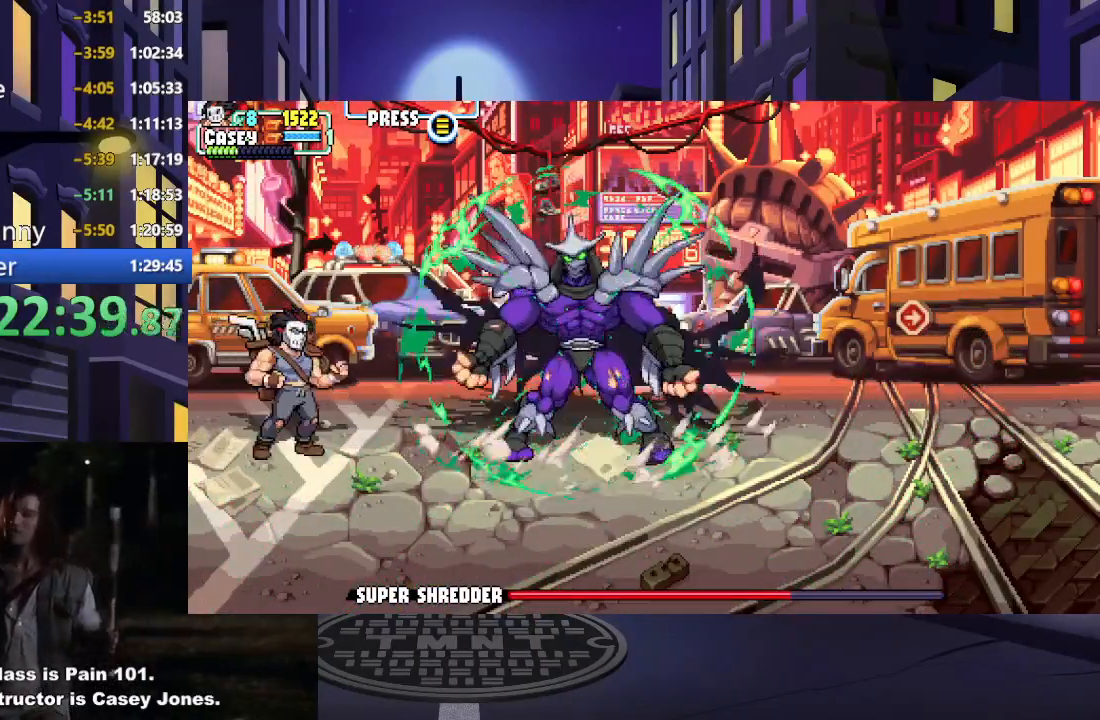
{"buttons": ["A", "DPAD_RIGHT"], "events": [[451, "DPAD_RIGHT", "down"], [501, "A", "down"]]}
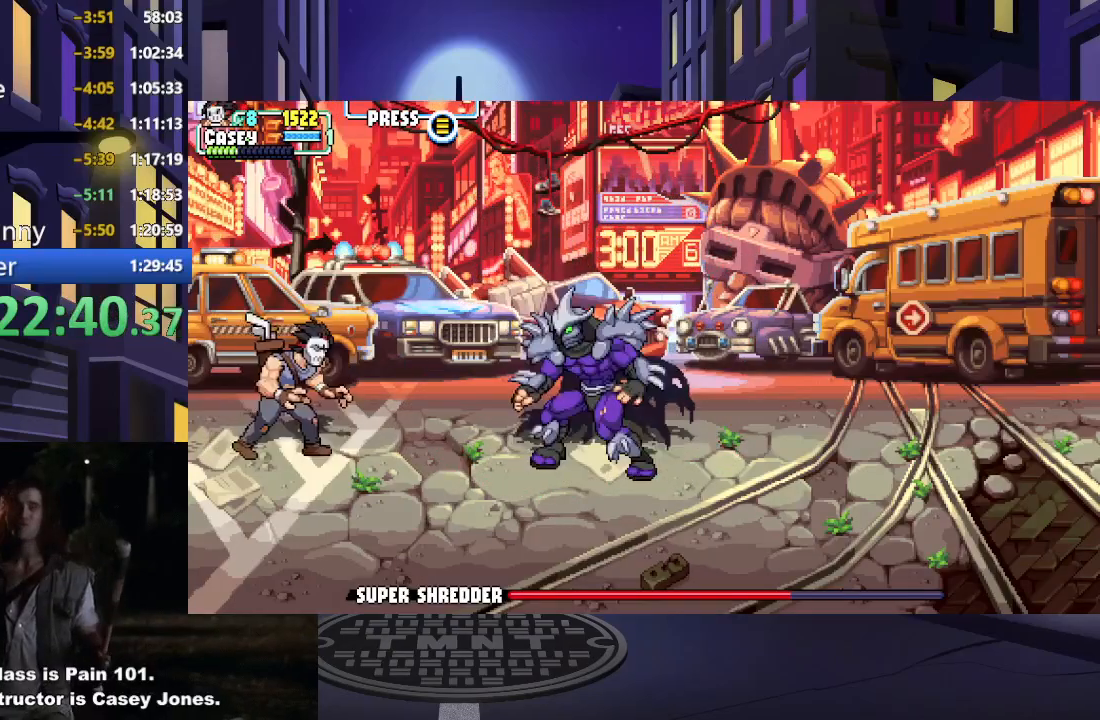
{"buttons": ["DPAD_RIGHT"], "events": [[133, "A", "up"], [234, "Y", "down"], [384, "Y", "up"]]}
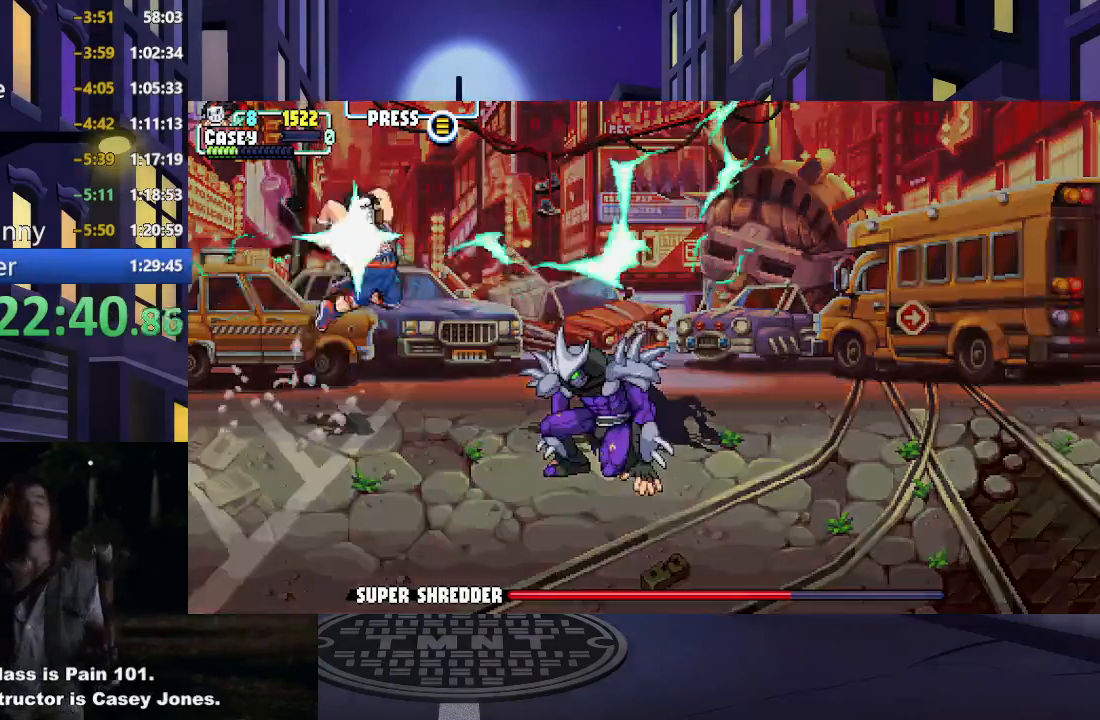
{"buttons": ["X", "DPAD_RIGHT"], "events": [[434, "DPAD_RIGHT", "up"], [434, "X", "down"], [484, "DPAD_RIGHT", "down"]]}